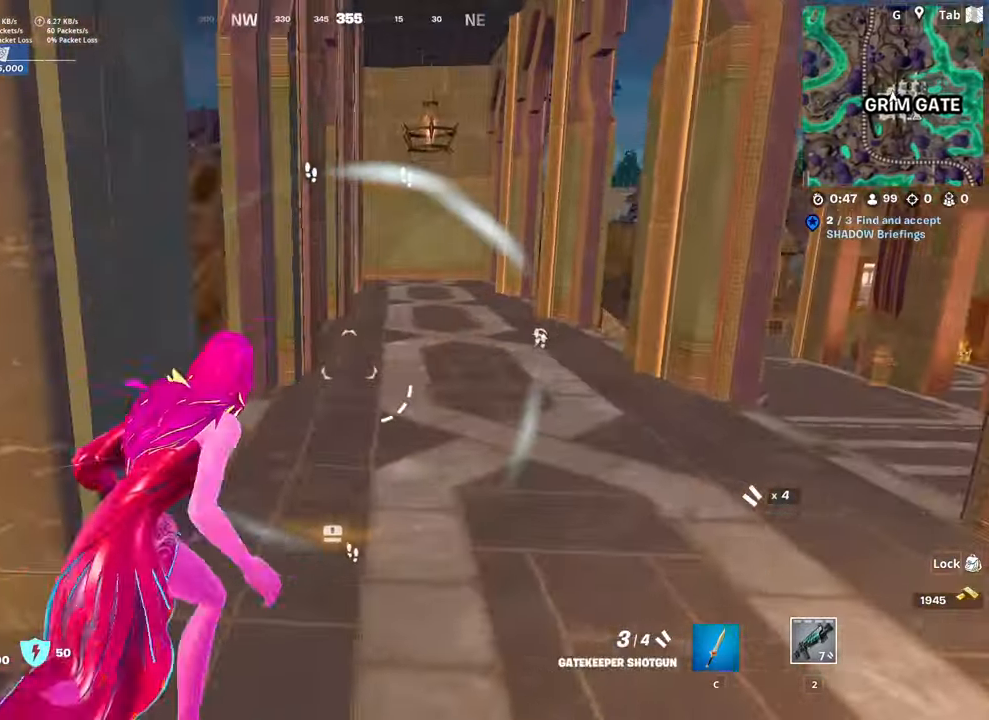
Gameplay with keyboard and mouse; each line is a JSON object with the keys and mouse buttons held at the frame after it. "events" lists presses ("down") and releases ("up") of "1", "2", "3", "4", "5", "a", "alt", "c", "caps_lock", "ctrl", "d", "e", "f", "g", "q", "r", "s", "shift", "space", "t", "tab", "v", "w", "x", "z", "mouse_left", "mouse_wheel" and "mouse_right" between this image and that frame as [ms after this image, input, new state], when the widget could be followed in between. "mouse_left", "mouse_wheel", "mouse_right" = the "left", "wheel", "right" buttons of the "mouse" list. No other keys are recorded. "wheel" means that the mouse wheel is clicked or scrolled. "mouse_move" is the direction in which the mouse moves at that frame (one of eight, or "still"), when it could be read.
{"keys": ["d", "w"], "mouse": [], "mouse_move": "right", "events": [[50, "d", "up"], [434, "d", "down"]]}
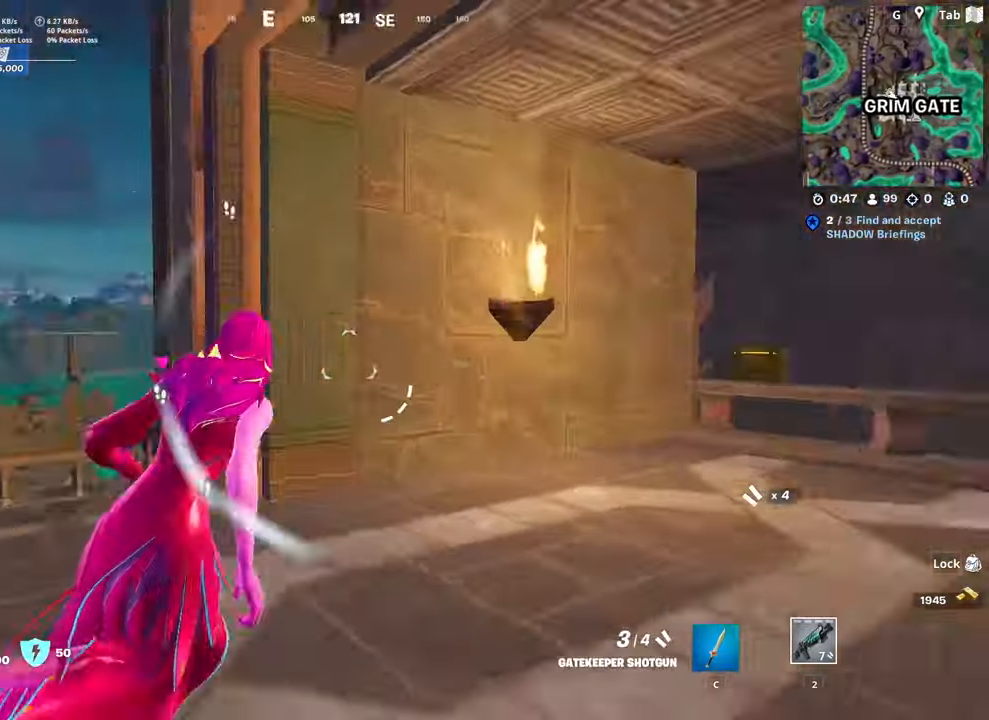
{"keys": ["w"], "mouse": [], "mouse_move": "down", "events": [[401, "d", "up"]]}
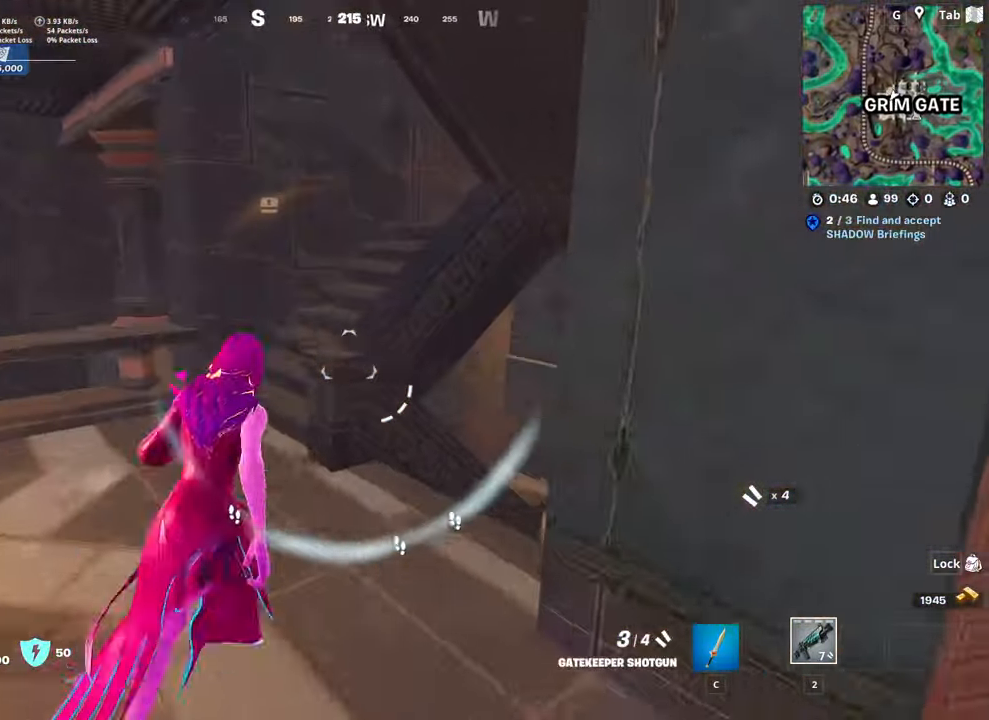
{"keys": ["w"], "mouse": [], "mouse_move": "up-right", "events": []}
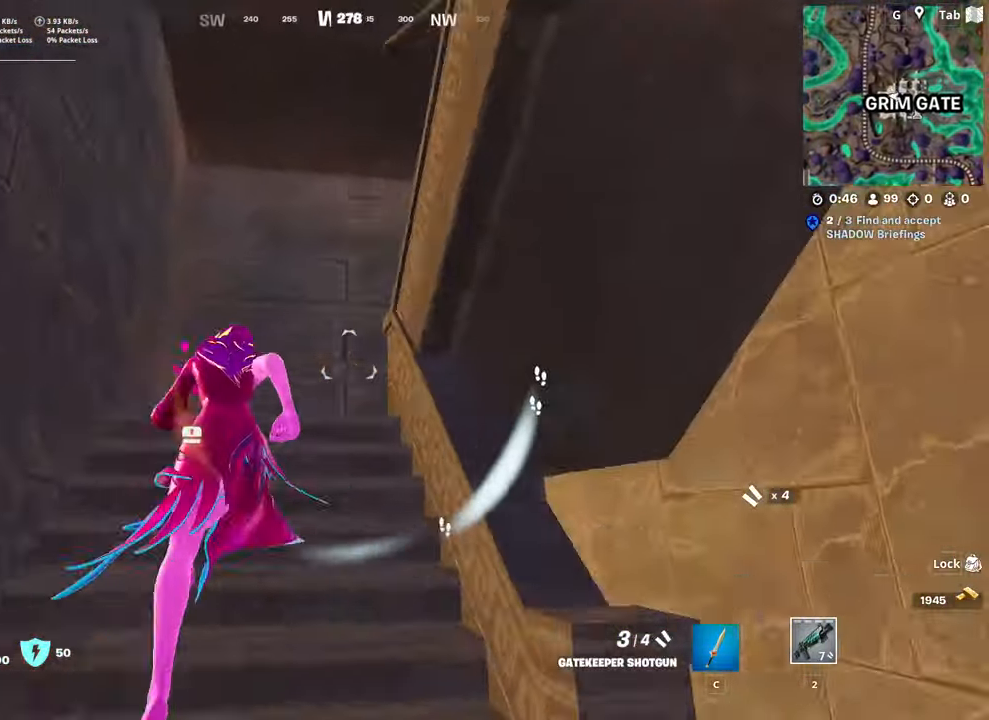
{"keys": ["a", "w"], "mouse": [], "mouse_move": "down", "events": [[334, "a", "down"]]}
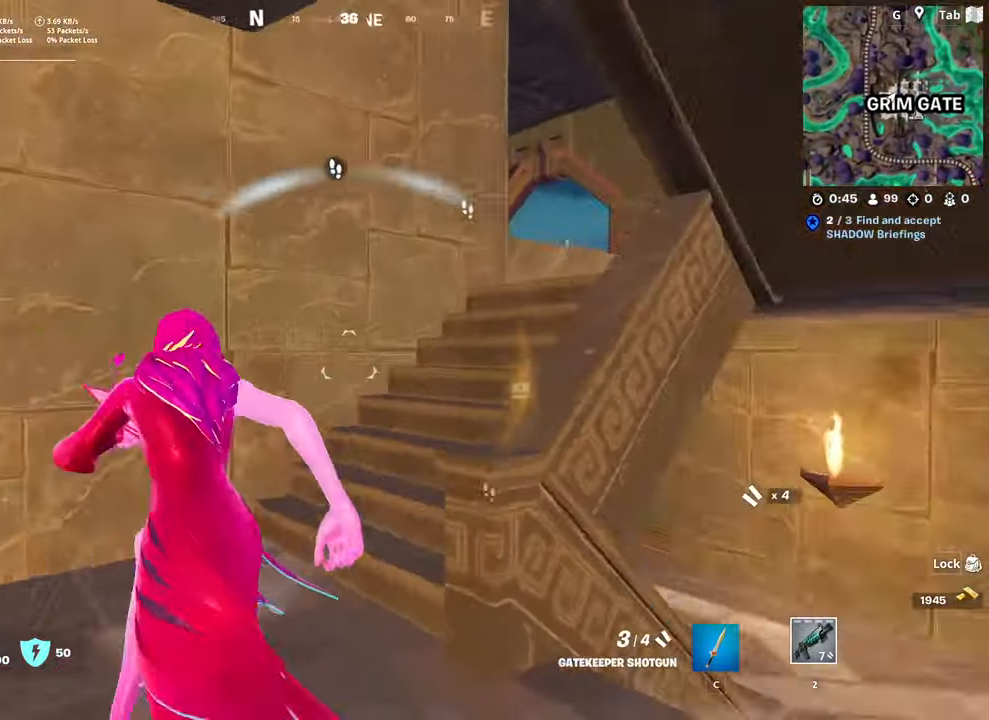
{"keys": ["d"], "mouse": [], "mouse_move": "left", "events": [[17, "a", "up"], [267, "a", "down"], [350, "a", "up"], [350, "d", "down"], [500, "w", "up"]]}
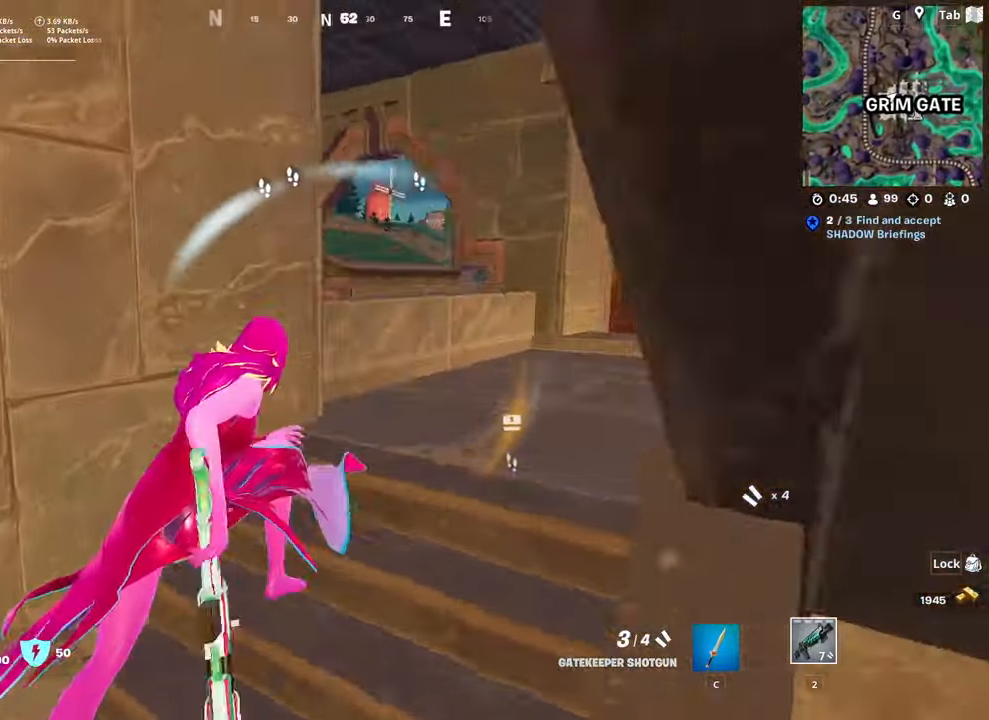
{"keys": ["d", "space"], "mouse": [], "mouse_move": "left", "events": [[234, "w", "down"], [367, "w", "up"], [418, "space", "down"]]}
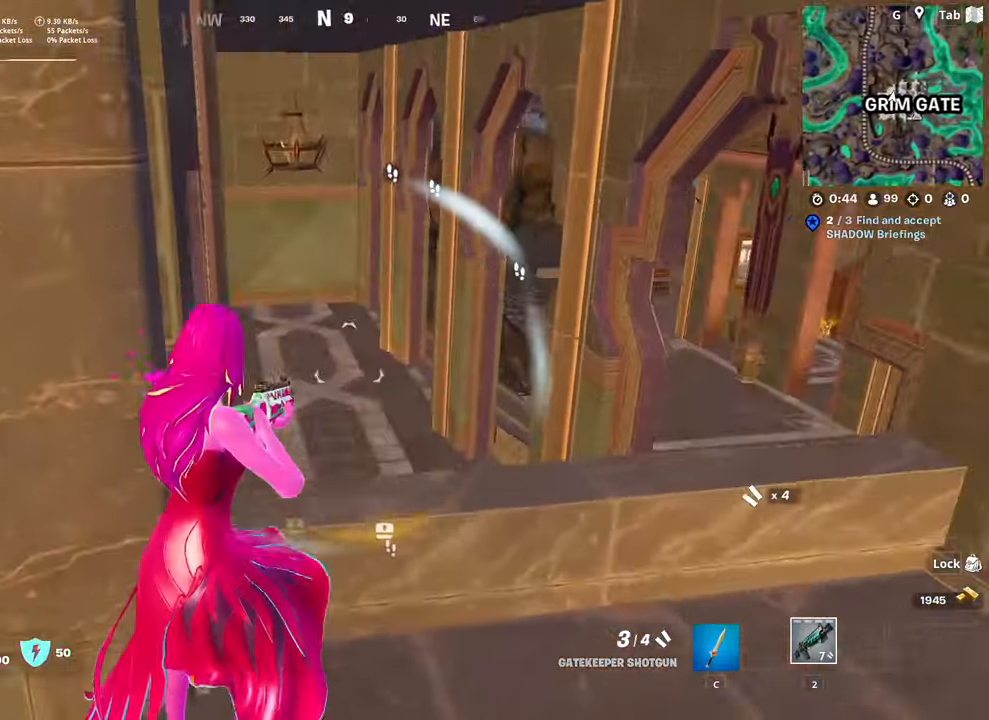
{"keys": ["a"], "mouse": [], "mouse_move": "up", "events": [[17, "s", "down"], [100, "d", "up"], [100, "space", "up"], [200, "a", "down"], [384, "s", "up"]]}
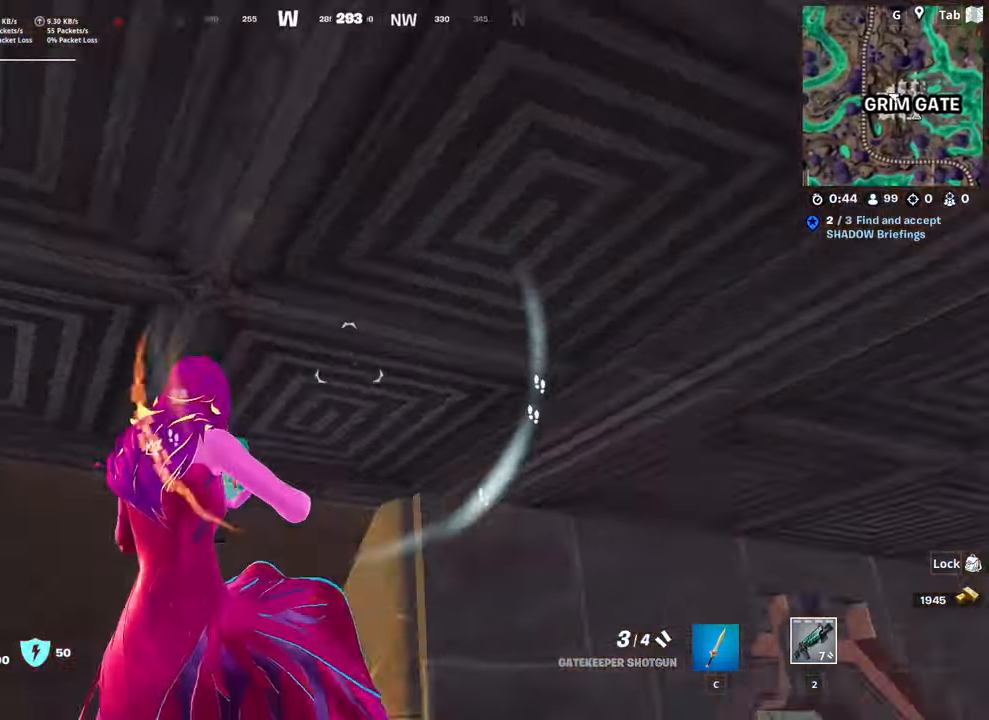
{"keys": ["d", "w"], "mouse": [], "mouse_move": "down", "events": [[68, "w", "down"], [401, "d", "down"], [451, "a", "up"]]}
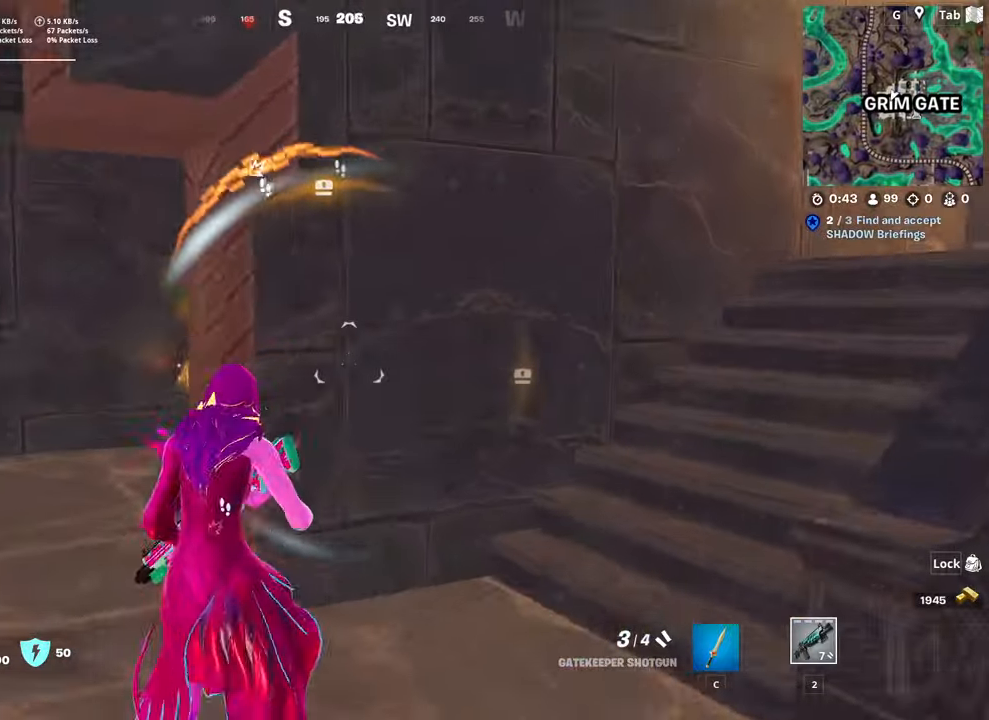
{"keys": ["a"], "mouse": [], "mouse_move": "left", "events": [[317, "d", "up"], [367, "a", "down"], [468, "w", "up"]]}
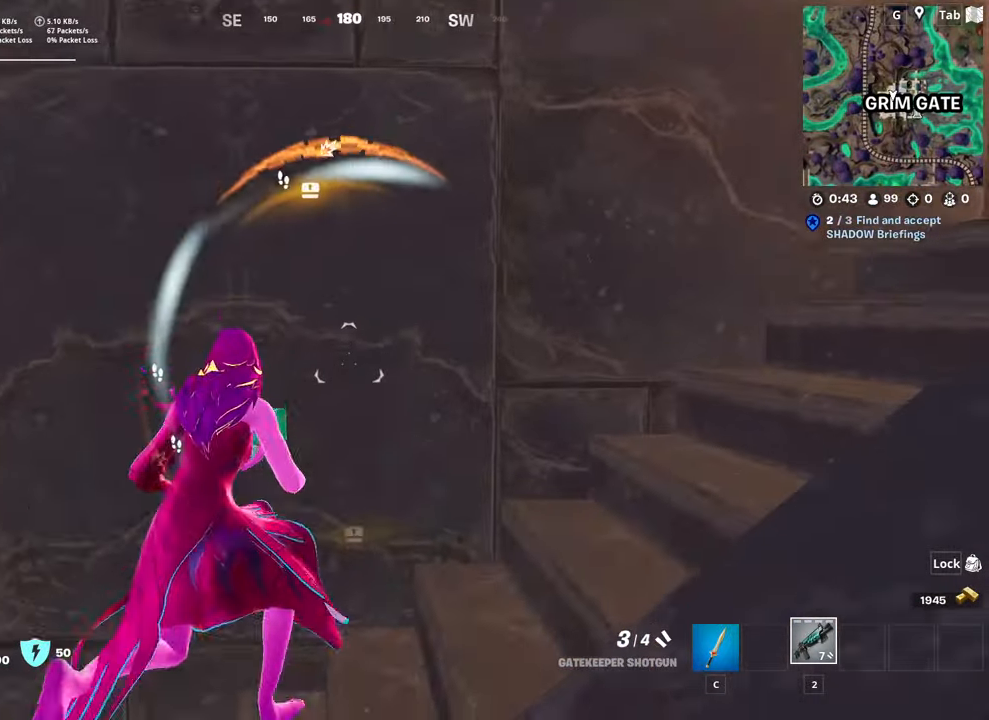
{"keys": ["a", "w"], "mouse": [], "mouse_move": "still", "events": [[334, "w", "down"]]}
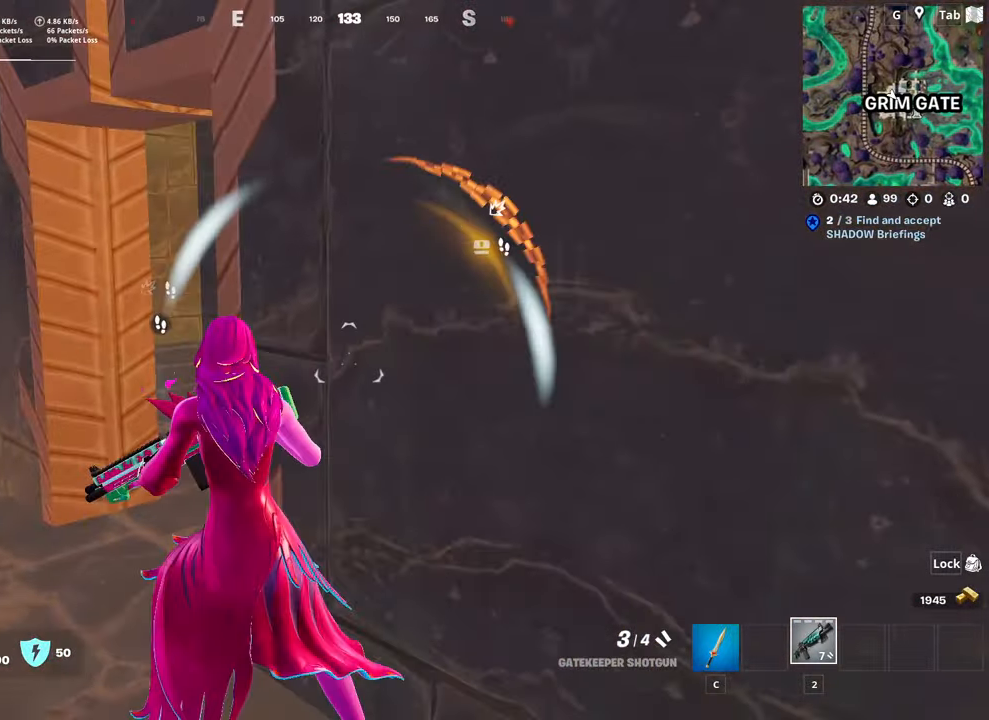
{"keys": ["a", "w"], "mouse": [], "mouse_move": "right", "events": [[167, "a", "up"], [301, "a", "down"]]}
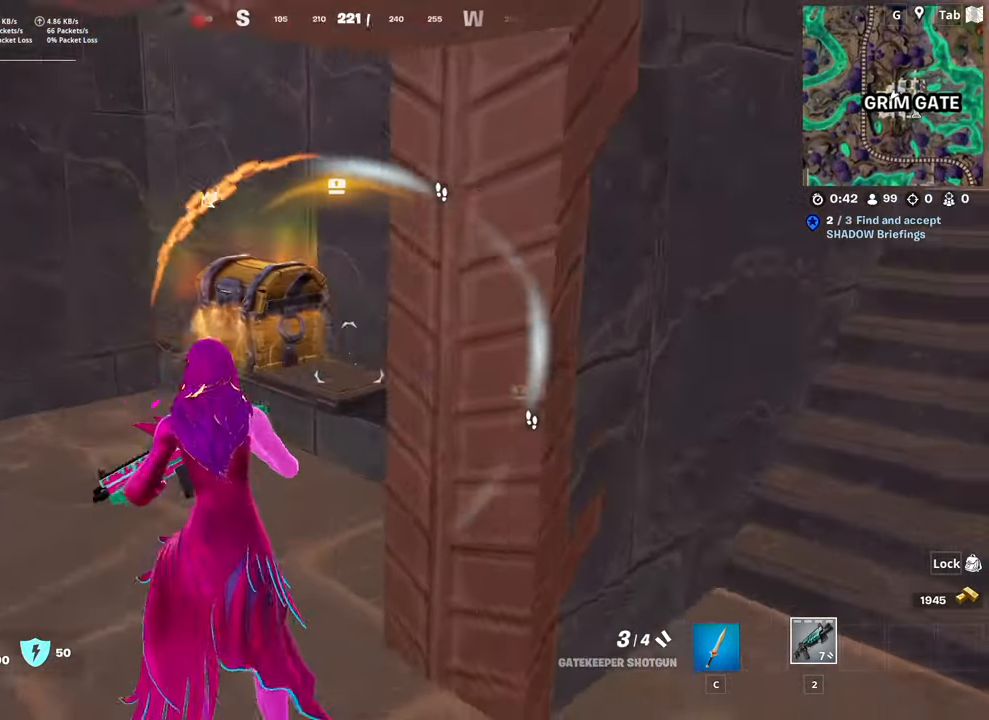
{"keys": ["shift"], "mouse": [], "mouse_move": "still", "events": [[33, "a", "up"], [317, "mouse_wheel", "down"], [367, "w", "up"], [467, "shift", "down"], [500, "mouse_wheel", "up"]]}
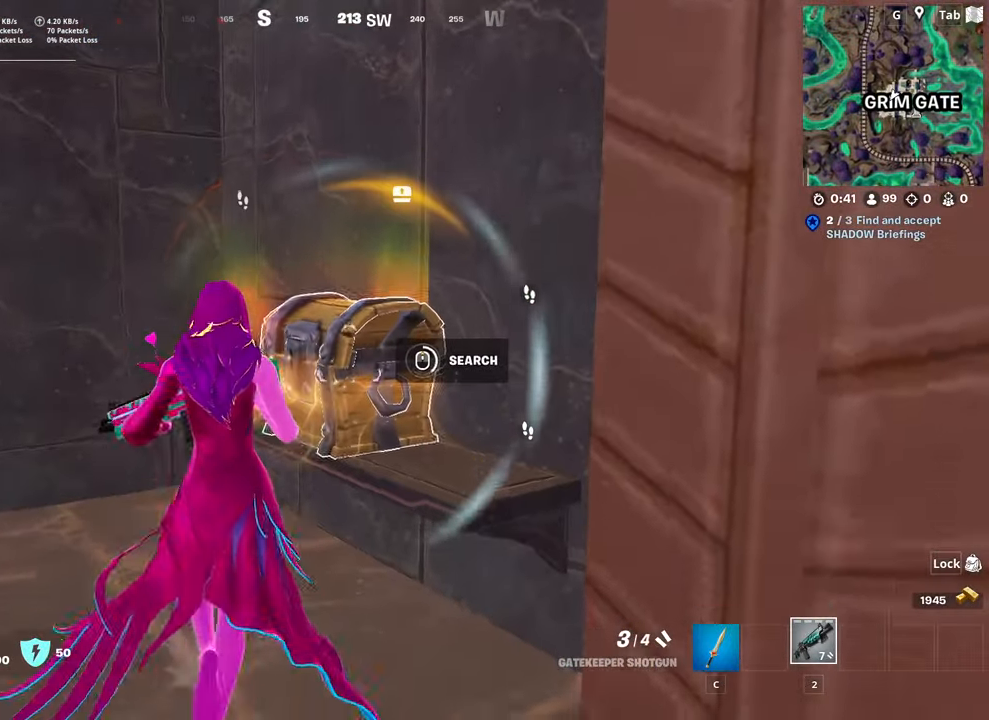
{"keys": ["a", "s"], "mouse": ["wheel"], "mouse_move": "left", "events": [[101, "shift", "up"], [434, "a", "down"], [434, "mouse_wheel", "down"], [484, "s", "down"]]}
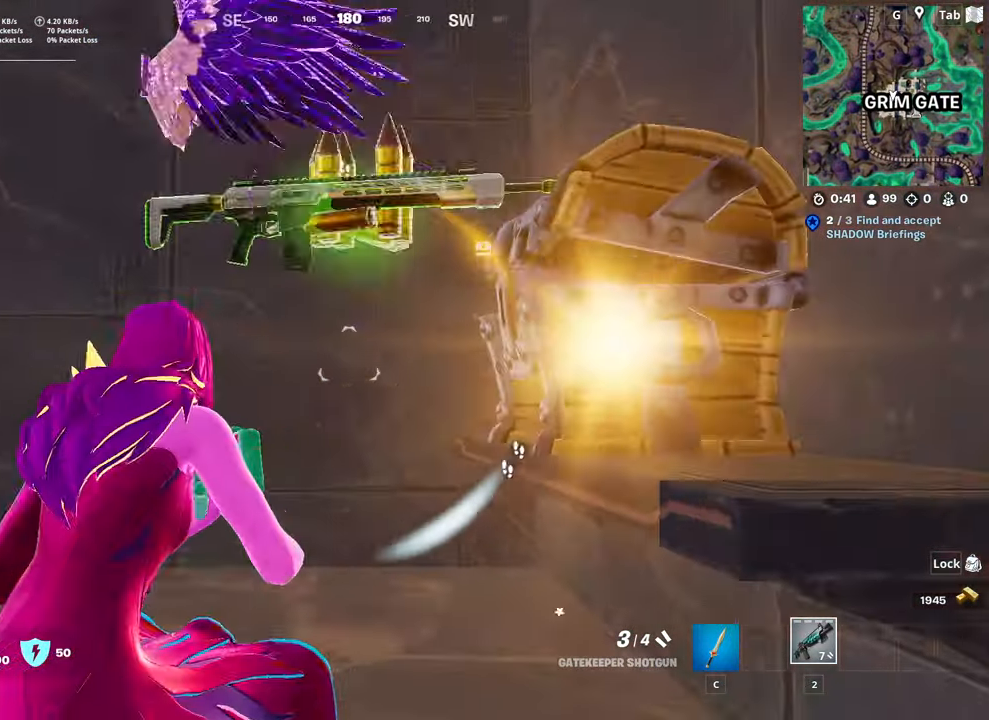
{"keys": ["w"], "mouse": [], "mouse_move": "still", "events": [[17, "space", "down"], [117, "a", "up"], [117, "d", "down"], [117, "s", "up"], [250, "mouse_wheel", "up"], [250, "space", "up"], [250, "w", "down"], [350, "d", "up"]]}
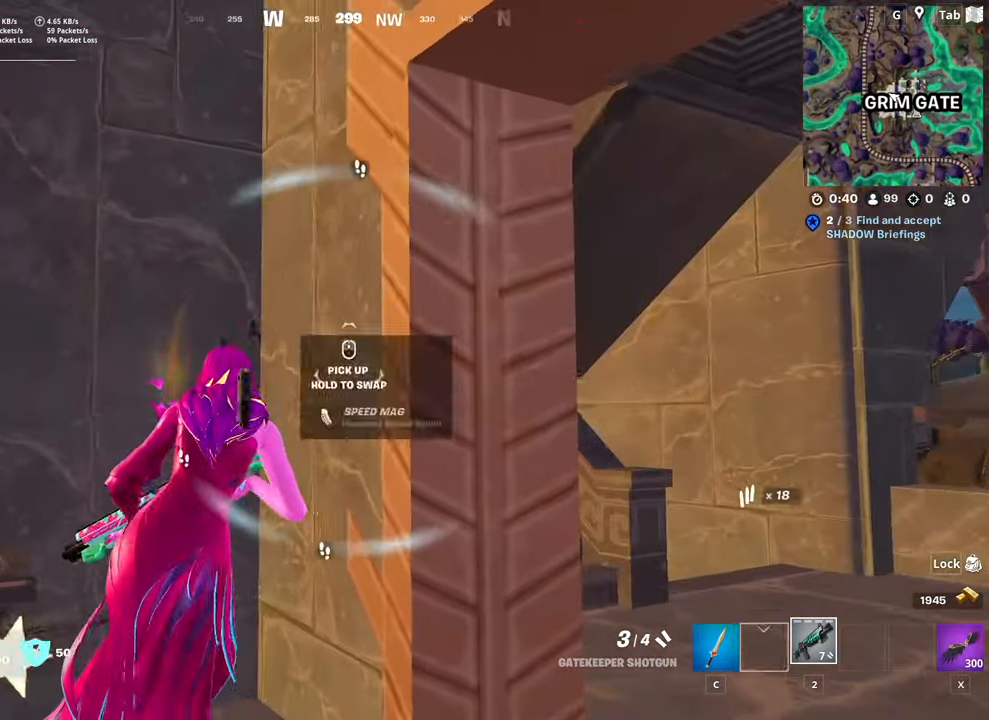
{"keys": ["d"], "mouse": [], "mouse_move": "left", "events": [[34, "w", "up"], [134, "d", "down"], [267, "s", "down"], [317, "d", "up"], [418, "d", "down"], [468, "s", "up"]]}
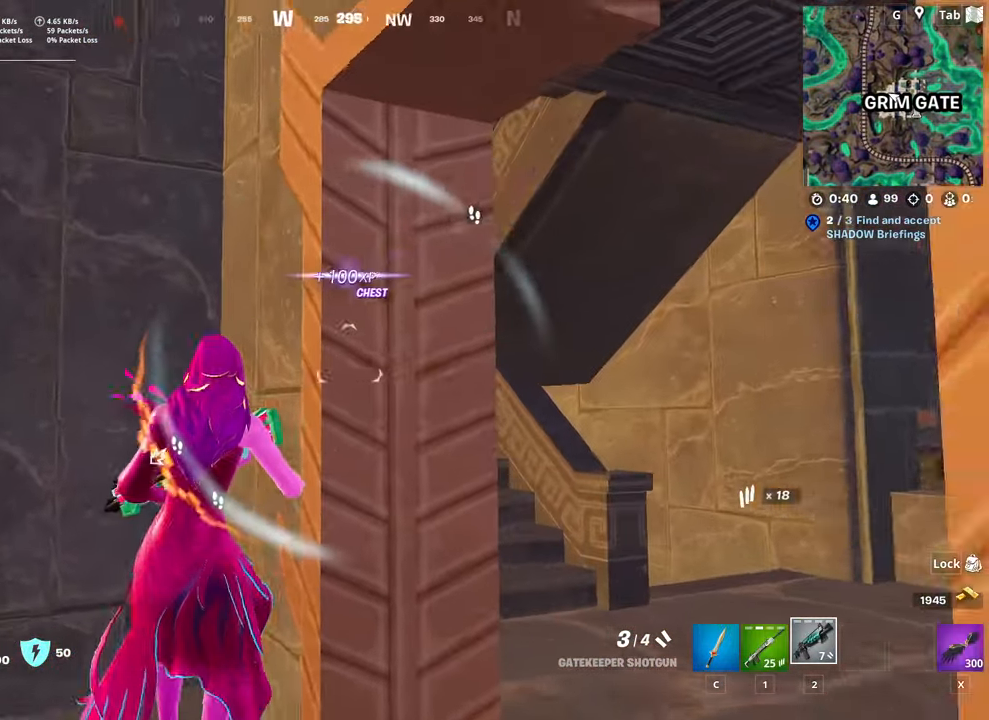
{"keys": ["ctrl", "d", "w"], "mouse": [], "mouse_move": "up-left", "events": [[334, "w", "down"], [484, "ctrl", "down"]]}
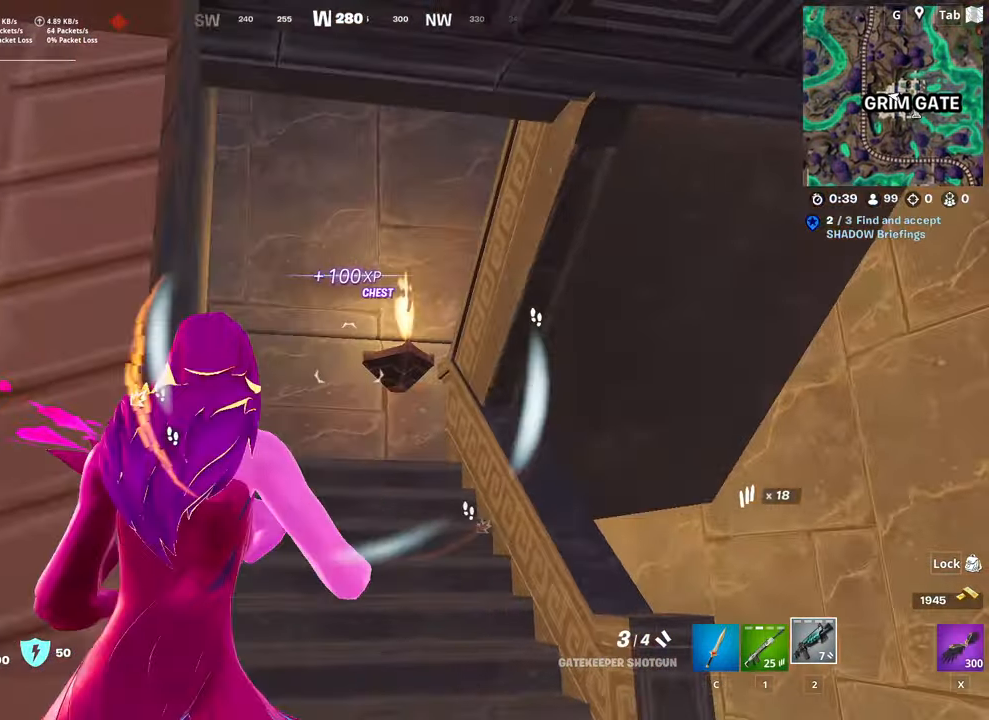
{"keys": ["a", "w"], "mouse": [], "mouse_move": "right", "events": [[33, "d", "up"], [183, "ctrl", "up"], [283, "a", "down"]]}
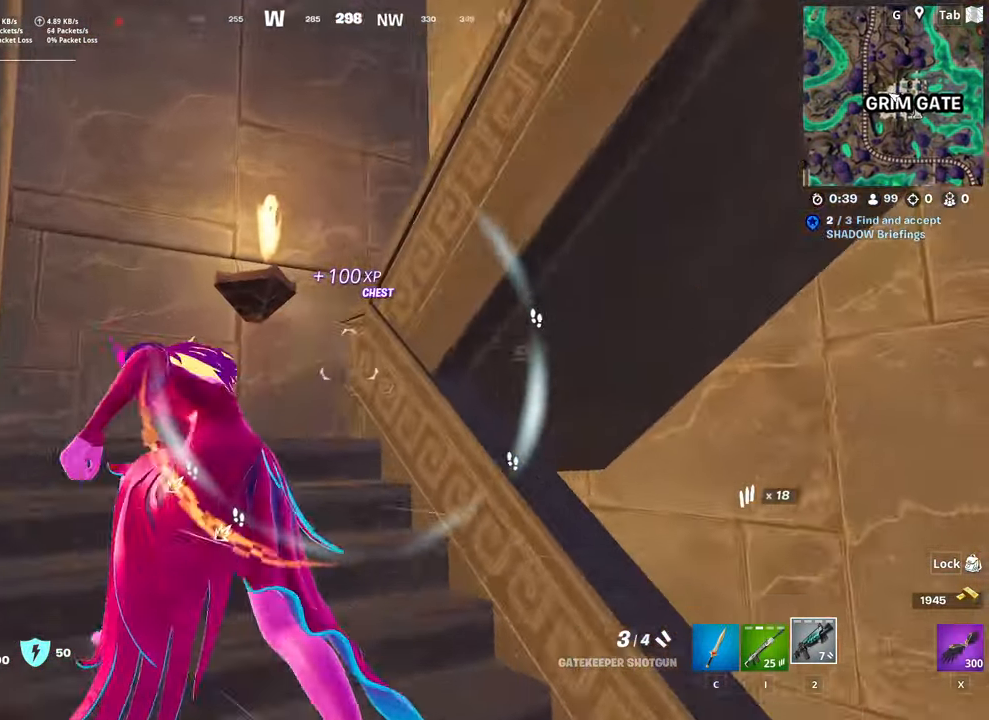
{"keys": ["w"], "mouse": [], "mouse_move": "still", "events": [[501, "a", "up"]]}
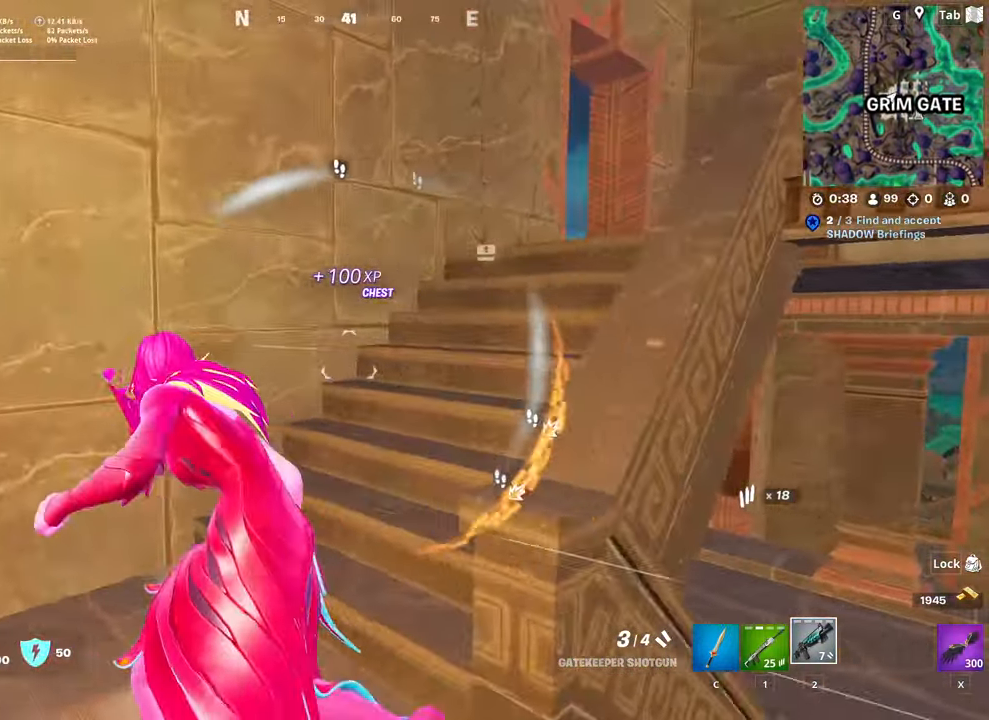
{"keys": ["w"], "mouse": [], "mouse_move": "still", "events": []}
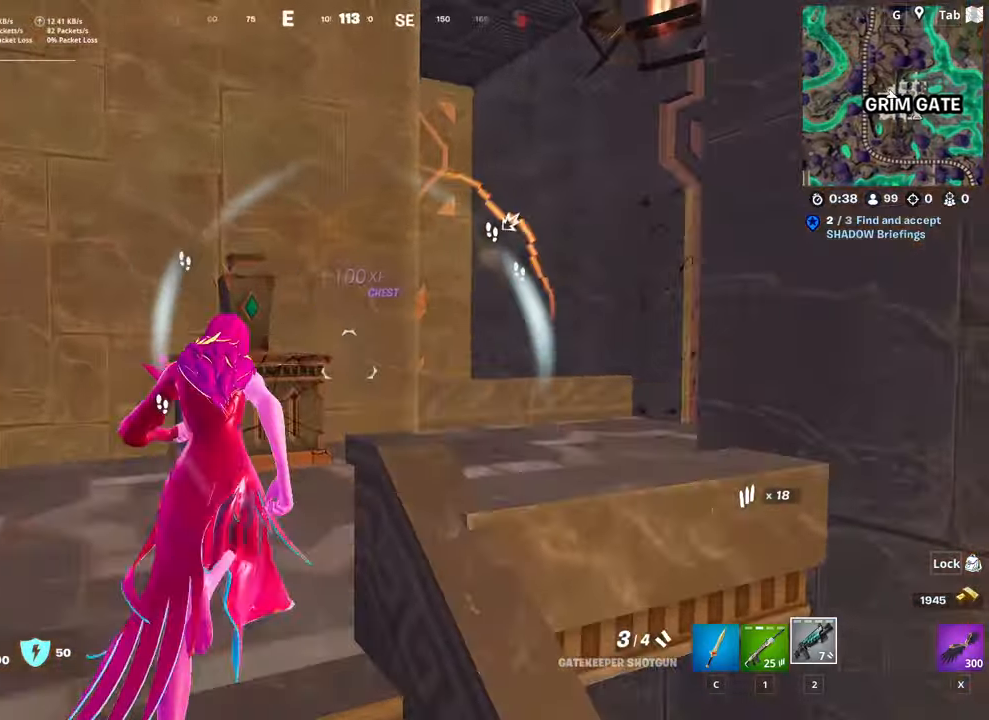
{"keys": ["a", "w"], "mouse": [], "mouse_move": "left", "events": [[16, "a", "down"], [117, "d", "down"], [167, "a", "up"], [300, "d", "up"], [484, "a", "down"]]}
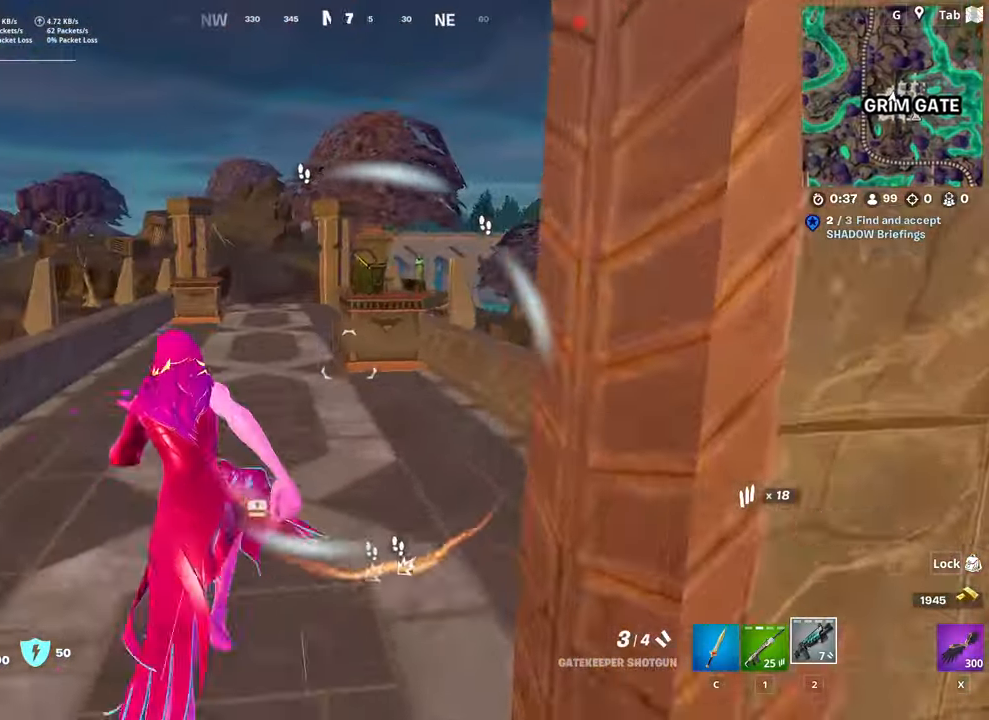
{"keys": ["a", "w"], "mouse": [], "mouse_move": "down-left", "events": [[234, "a", "up"], [317, "a", "down"]]}
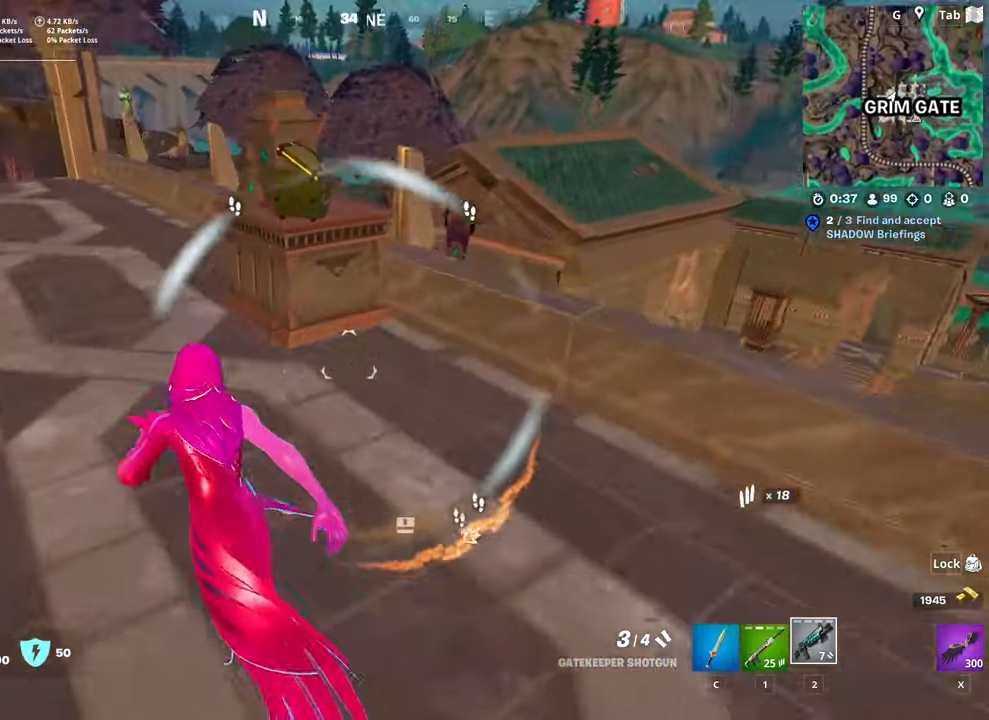
{"keys": ["d", "w"], "mouse": [], "mouse_move": "right", "events": [[50, "space", "down"], [100, "a", "up"], [484, "d", "down"], [484, "space", "up"]]}
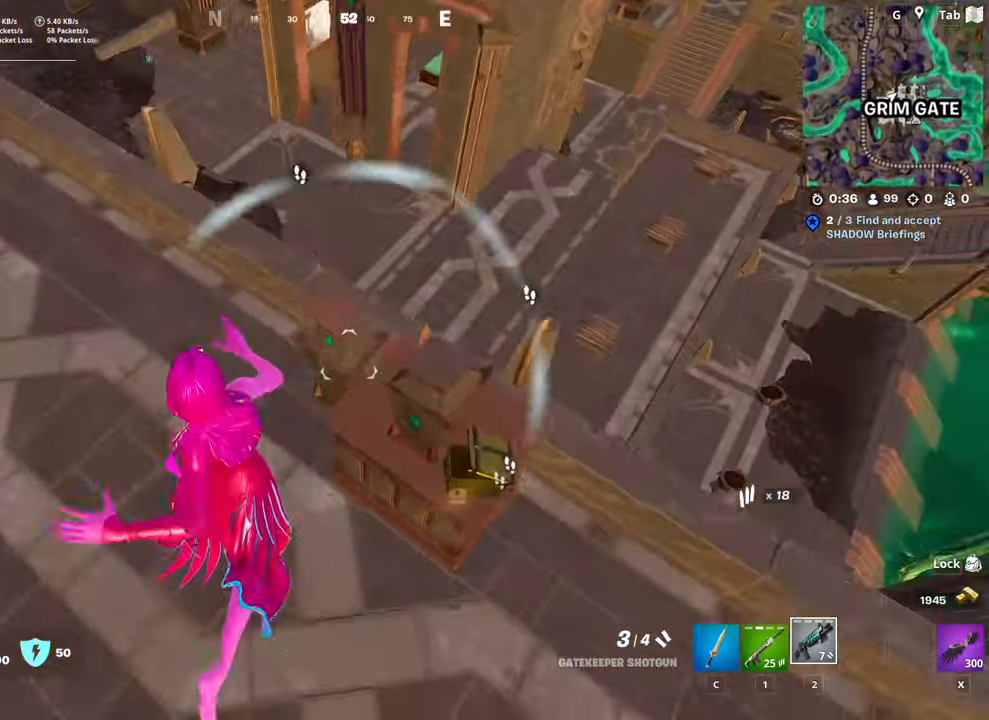
{"keys": ["1"], "mouse": [], "mouse_move": "right", "events": [[117, "d", "up"], [251, "d", "down"], [251, "w", "up"], [301, "d", "up"], [451, "1", "down"]]}
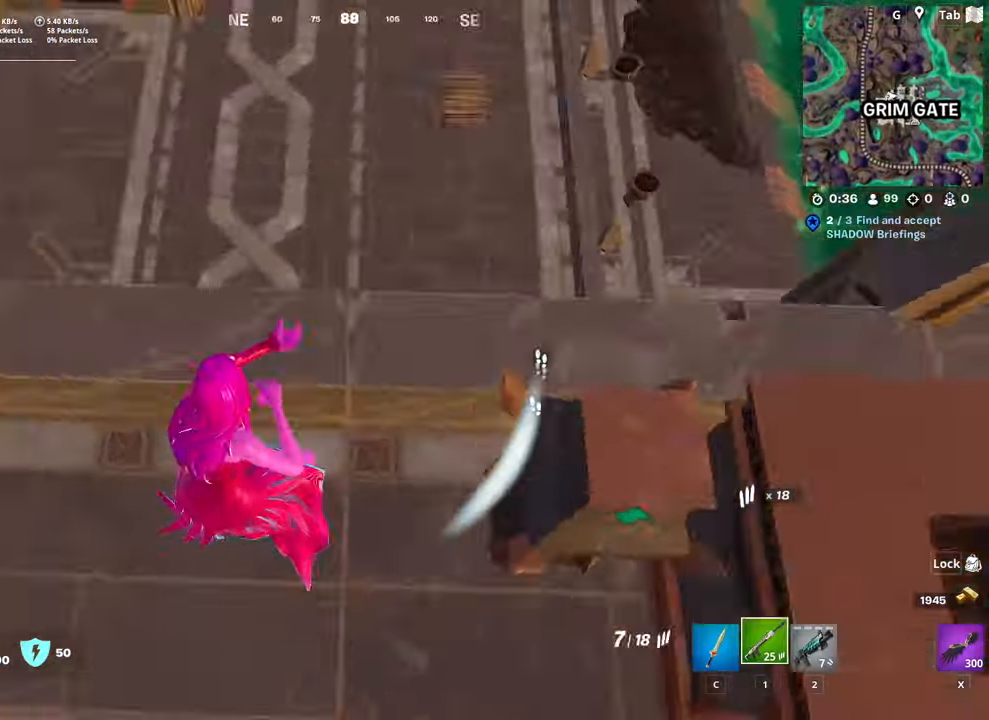
{"keys": ["d", "w"], "mouse": [], "mouse_move": "up", "events": [[33, "1", "up"], [83, "space", "down"], [183, "d", "down"], [317, "w", "down"], [367, "space", "up"]]}
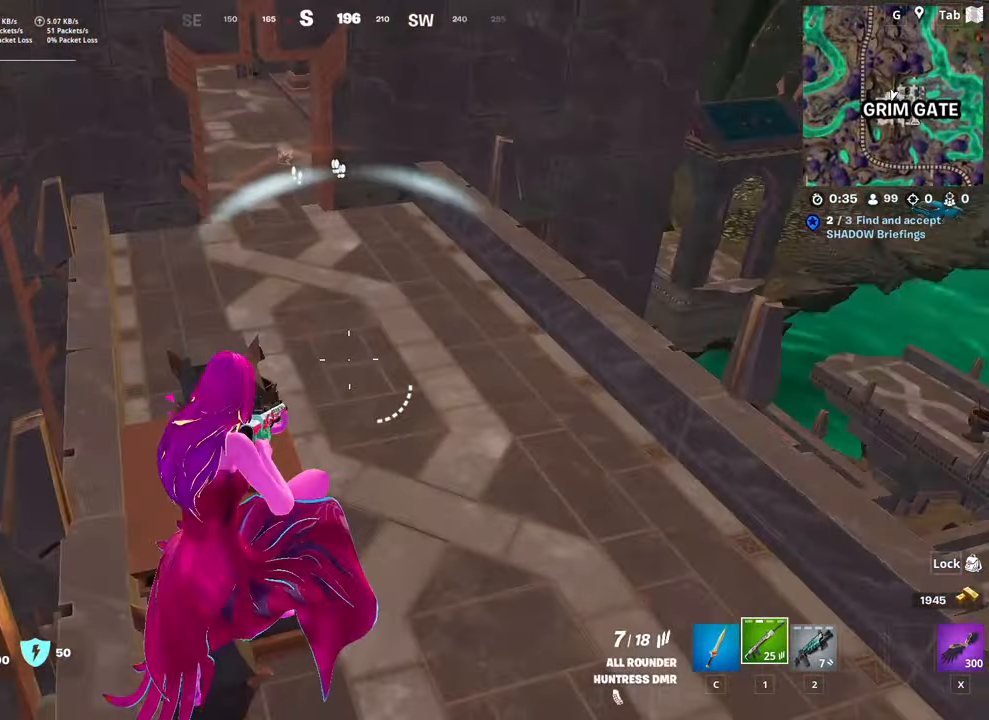
{"keys": ["d", "w"], "mouse": [], "mouse_move": "left", "events": [[284, "2", "down"], [434, "2", "up"]]}
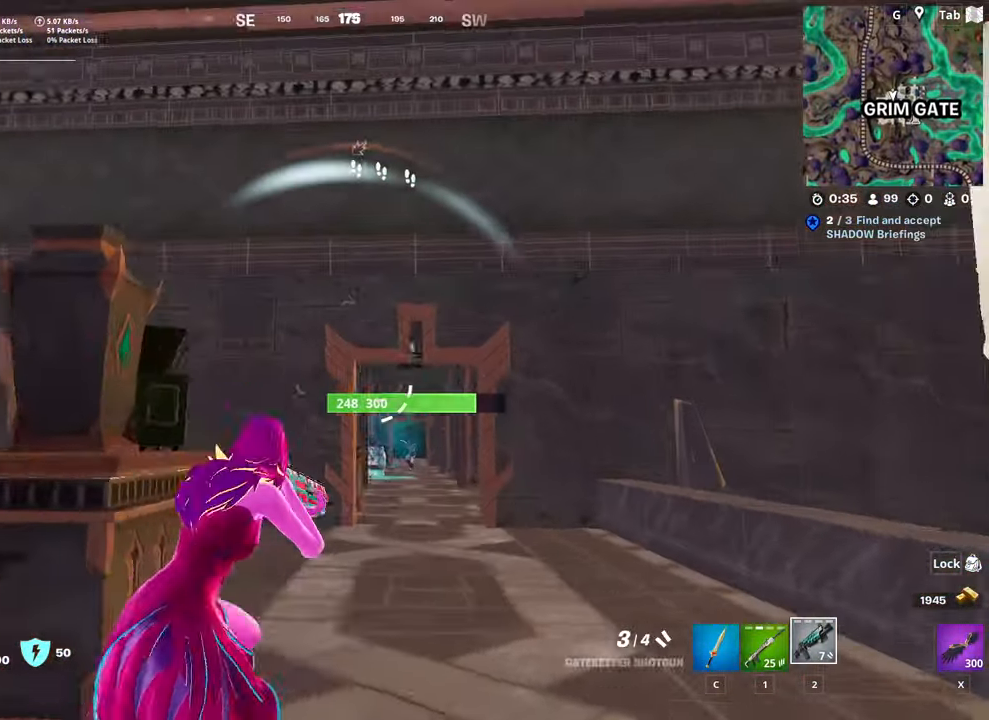
{"keys": ["w"], "mouse": [], "mouse_move": "down", "events": [[67, "d", "up"]]}
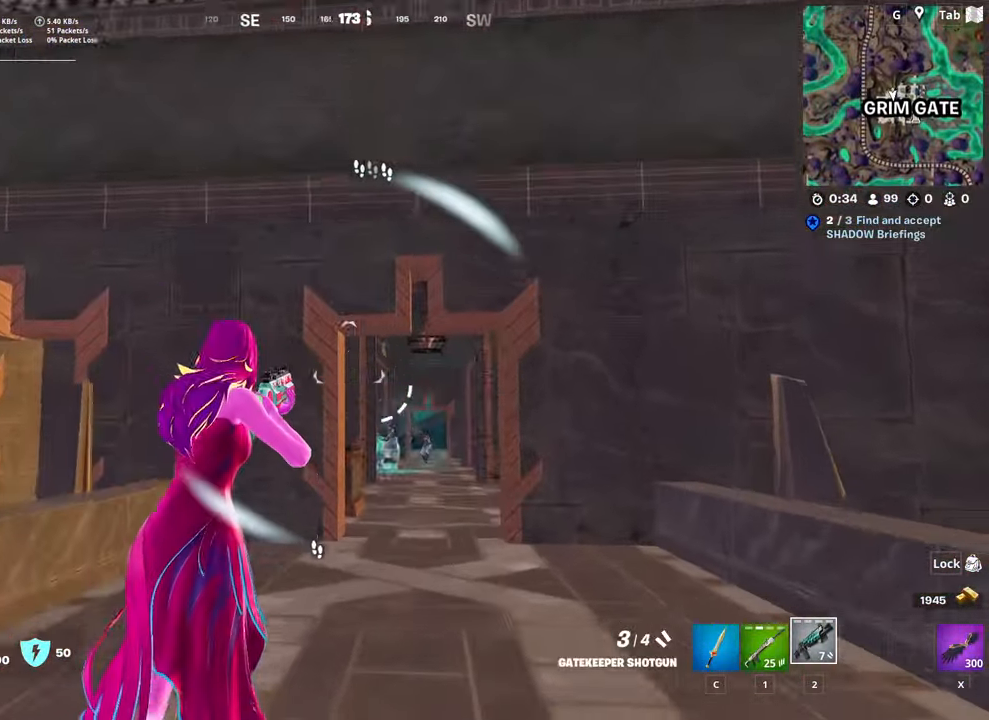
{"keys": ["d", "w"], "mouse": [], "mouse_move": "up-right", "events": [[317, "1", "down"], [467, "1", "up"], [467, "d", "down"]]}
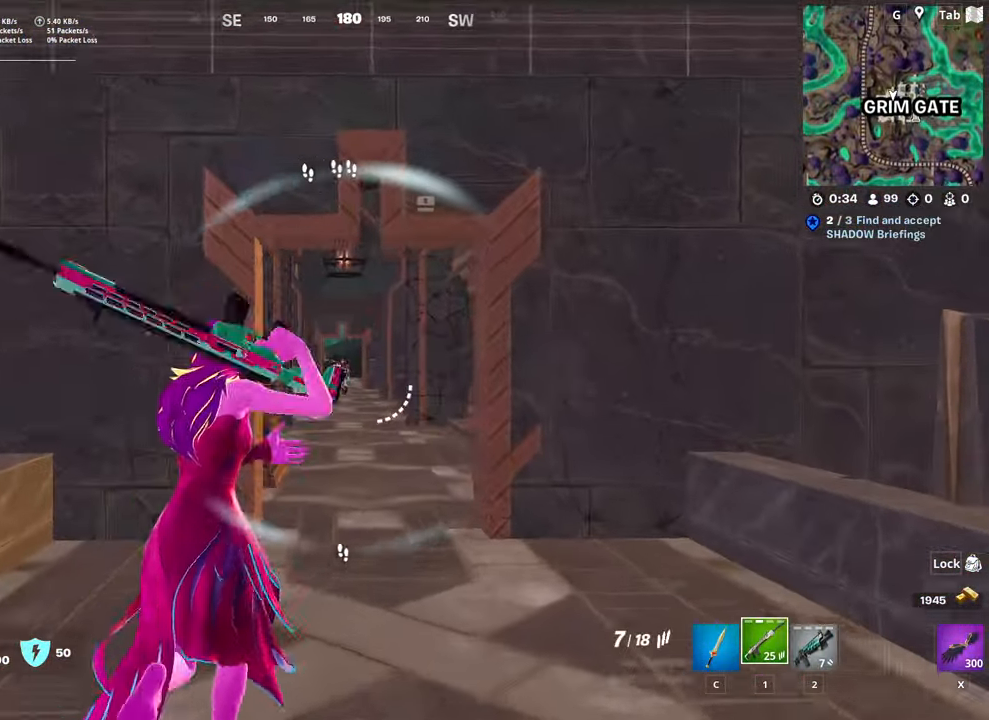
{"keys": ["w"], "mouse": ["right"], "mouse_move": "up-right", "events": [[50, "mouse_right", "down"], [50, "w", "up"], [150, "d", "up"], [233, "shift", "down"], [383, "shift", "up"], [467, "w", "down"]]}
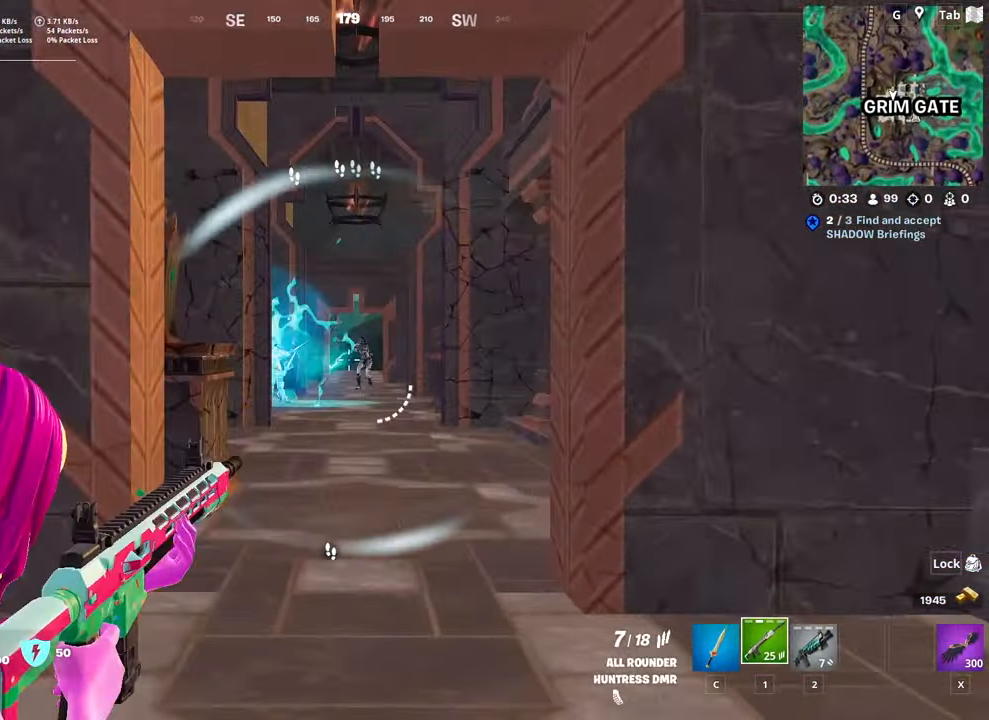
{"keys": ["w"], "mouse": ["left", "right"], "mouse_move": "still", "events": [[17, "mouse_left", "down"]]}